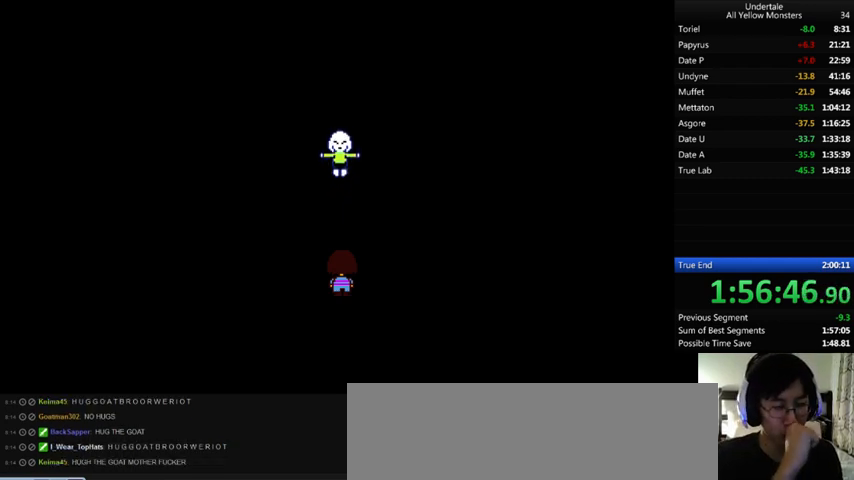
Gameplay with keyboard; each line is a JSON object with the keys held at the frame after it. "events" lists presses ("down") and releases ("up") of ".", "/", "0", "1", "2", "3", "4", "5", "6", "7", "8", "9", "a", "alt_l", "alt_r", "b", "backslash", "backspace", "c", "caps_lock", "comma", "ctrl", "d", "down", "e", "equals", "f", "g", "h", "i", "j", "k", "l", "lbracket", "left", "m", "minus", "n", "o", "p", "q", "quote", "r", "rbracket", "return", "right", "s", "semicolon", "shift_l", "shift_r", "space", "super", "t", "tab", "tilde", "u", "up", "v", "w", "x", "y" and "z" between this image and that frame as [ms after this image, input, new state], when the widget could be followed in between. No other keys are recorded. Mouse input is not recorded.
{"keys": ["z"], "events": [[33, "z", "down"], [133, "x", "down"], [133, "z", "up"], [233, "x", "up"], [233, "z", "down"], [333, "x", "down"], [367, "z", "up"], [500, "x", "up"], [500, "z", "down"]]}
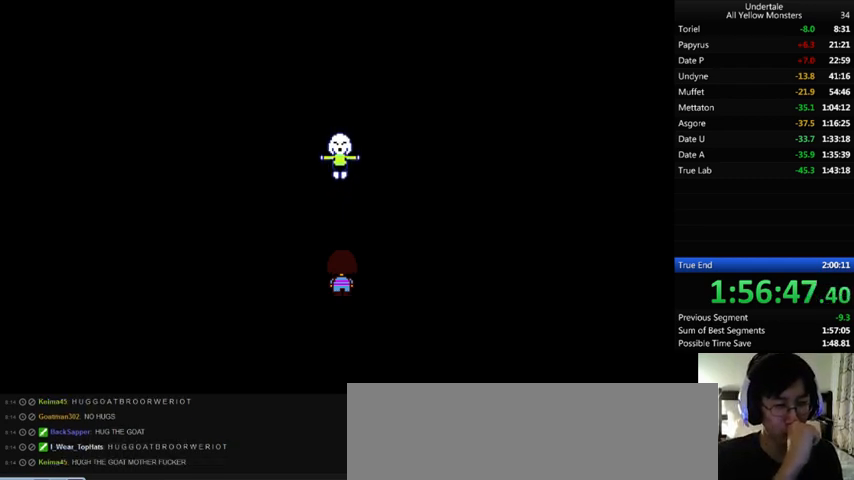
{"keys": ["x"], "events": [[100, "x", "down"], [167, "z", "up"], [300, "x", "up"], [300, "z", "down"], [367, "x", "down"], [433, "z", "up"]]}
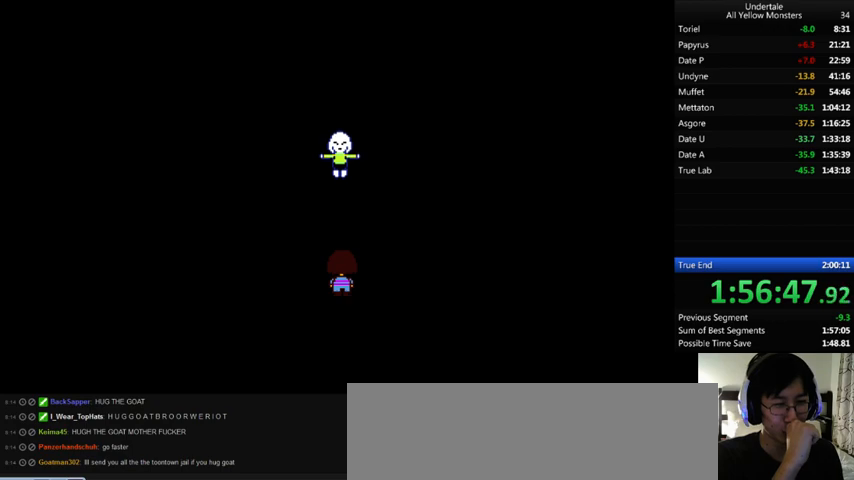
{"keys": ["x"], "events": [[33, "x", "up"], [67, "z", "down"], [167, "x", "down"], [200, "z", "up"], [267, "x", "up"], [300, "z", "down"], [400, "x", "down"], [500, "z", "up"]]}
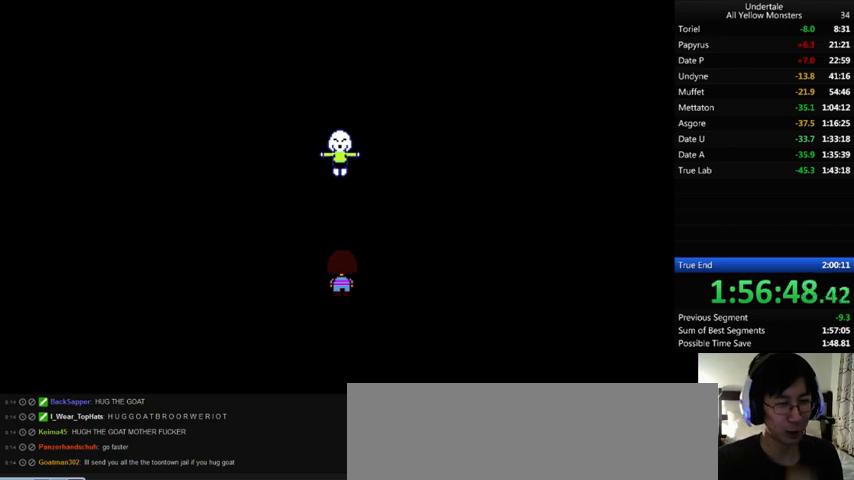
{"keys": ["x"], "events": [[33, "x", "up"], [67, "z", "down"], [133, "x", "down"], [233, "z", "up"], [333, "x", "up"], [333, "z", "down"], [400, "x", "down"], [467, "z", "up"]]}
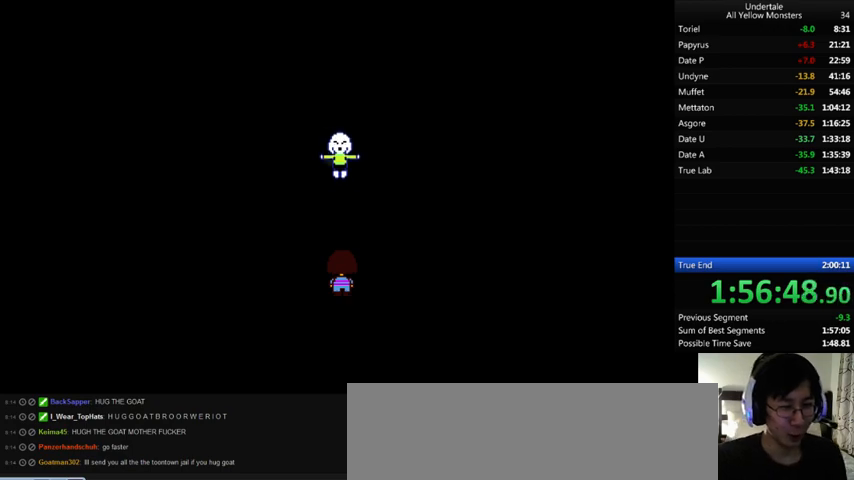
{"keys": ["x"], "events": [[67, "z", "down"], [200, "z", "up"], [300, "z", "down"], [467, "z", "up"]]}
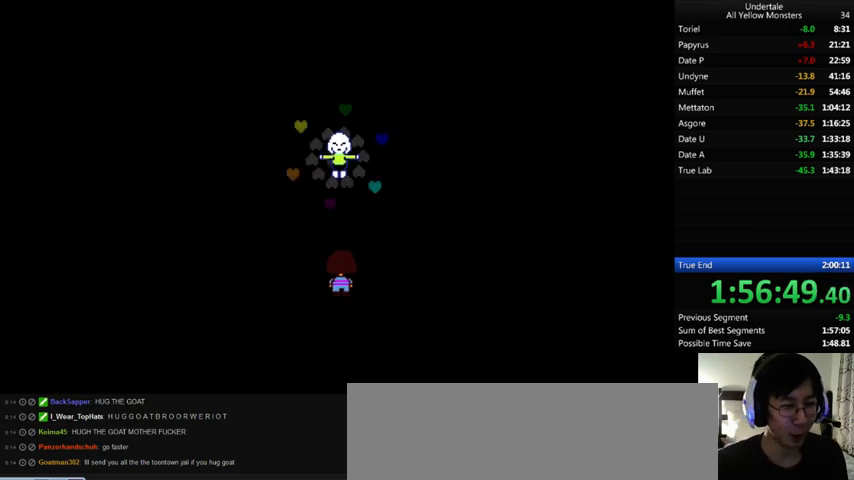
{"keys": ["x"], "events": [[33, "x", "up"], [33, "z", "down"], [133, "x", "down"], [200, "z", "up"], [300, "x", "up"], [300, "z", "down"], [367, "x", "down"], [400, "z", "up"]]}
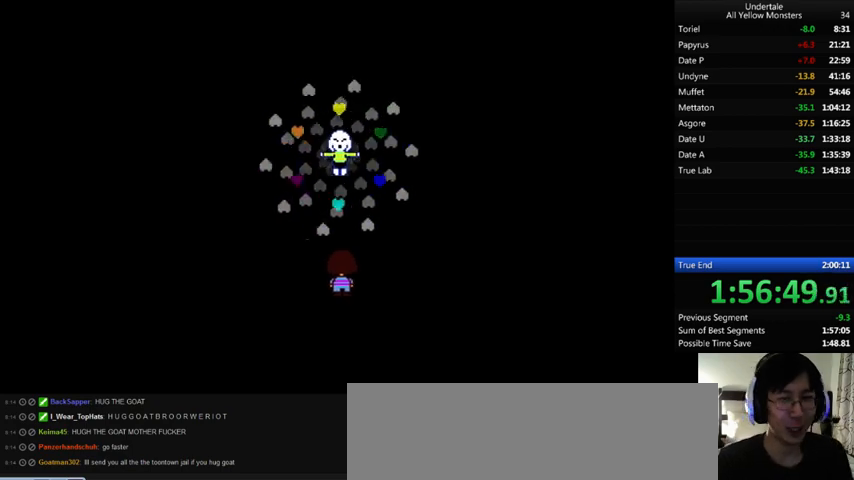
{"keys": ["x", "z"], "events": [[33, "x", "up"], [33, "z", "down"], [167, "z", "up"], [233, "x", "down"], [300, "z", "down"], [333, "x", "up"], [400, "x", "down"]]}
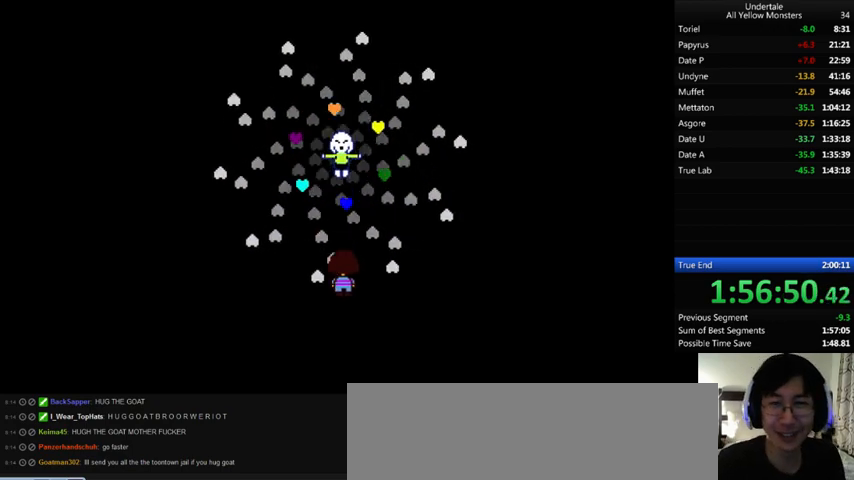
{"keys": ["z"], "events": [[100, "x", "up"], [233, "x", "down"], [233, "z", "up"], [400, "x", "up"], [433, "z", "down"]]}
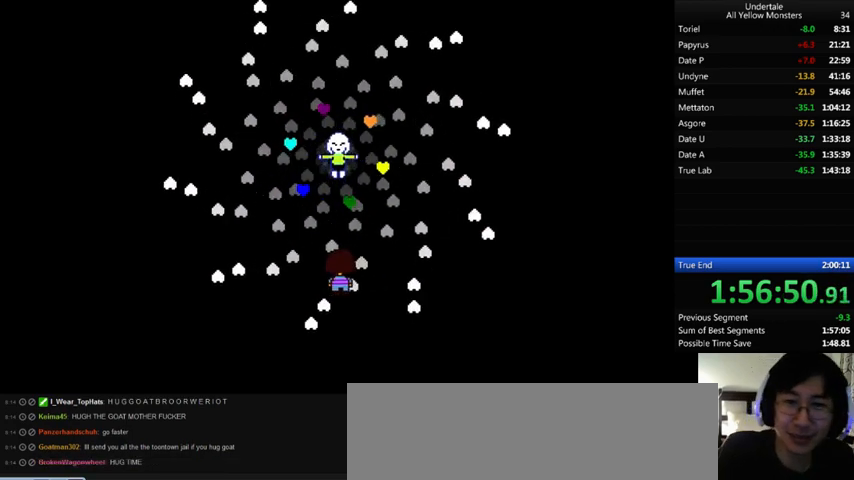
{"keys": ["z"], "events": [[33, "x", "down"], [133, "z", "up"], [200, "x", "up"], [200, "z", "down"], [300, "x", "down"], [333, "z", "up"], [433, "x", "up"], [433, "z", "down"]]}
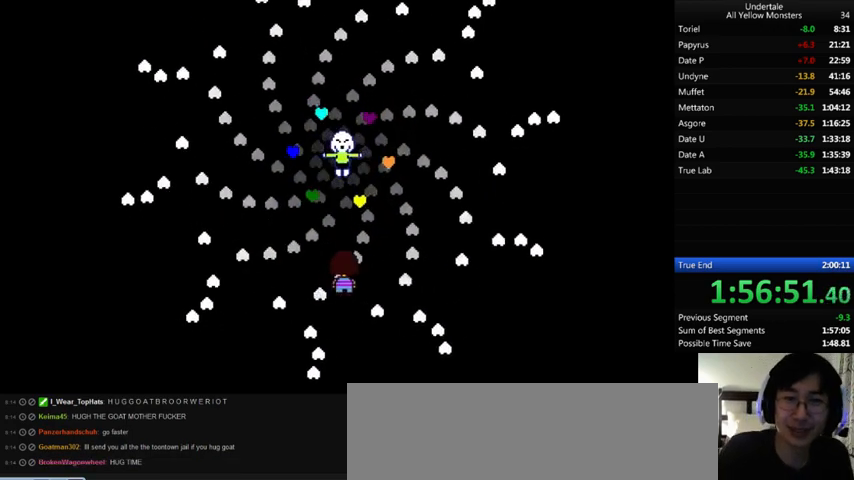
{"keys": ["x"], "events": [[67, "x", "down"], [133, "z", "up"], [333, "x", "up"], [333, "z", "down"], [400, "x", "down"], [467, "z", "up"]]}
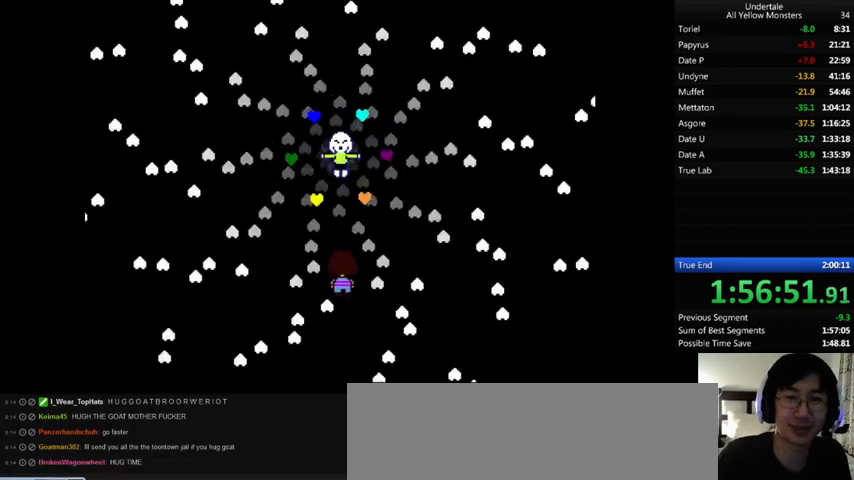
{"keys": ["z"], "events": [[100, "x", "up"], [100, "z", "down"], [233, "x", "down"], [300, "z", "up"], [400, "z", "down"], [467, "x", "up"]]}
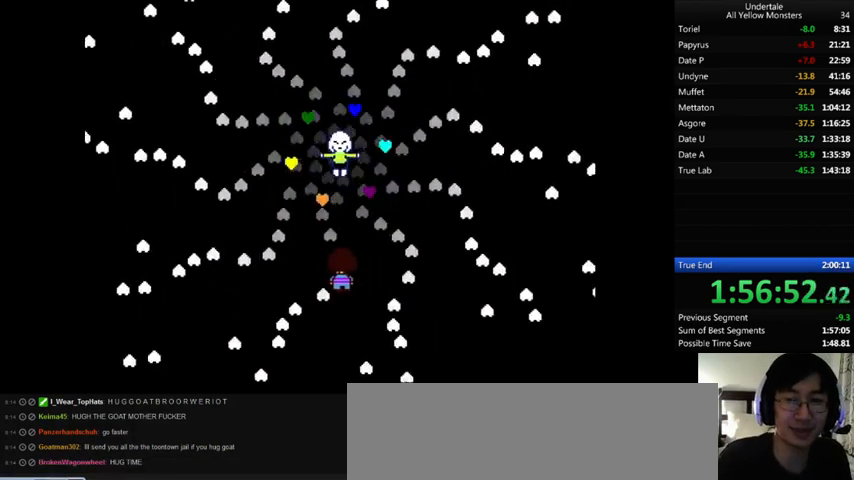
{"keys": ["x"], "events": [[33, "x", "down"], [100, "z", "up"], [233, "x", "up"], [233, "z", "down"], [433, "x", "down"], [467, "z", "up"]]}
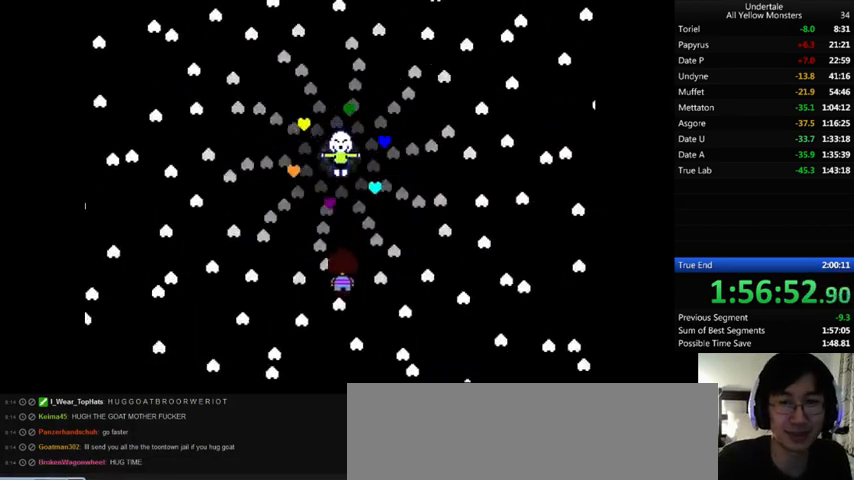
{"keys": ["x", "z"], "events": [[67, "z", "down"], [133, "x", "up"], [200, "x", "down"], [267, "z", "up"], [400, "z", "down"], [467, "x", "up"], [500, "x", "down"]]}
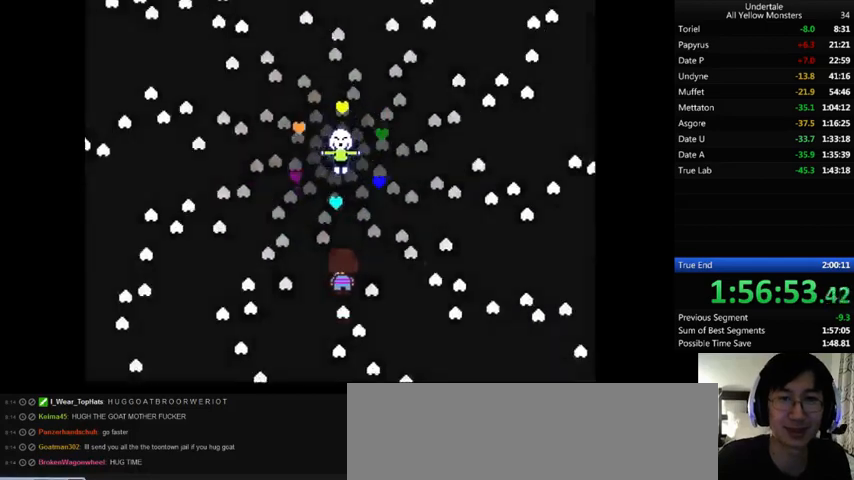
{"keys": ["z"], "events": [[67, "z", "up"], [167, "z", "down"], [200, "x", "up"], [300, "x", "down"], [333, "z", "up"], [400, "z", "down"], [467, "x", "up"]]}
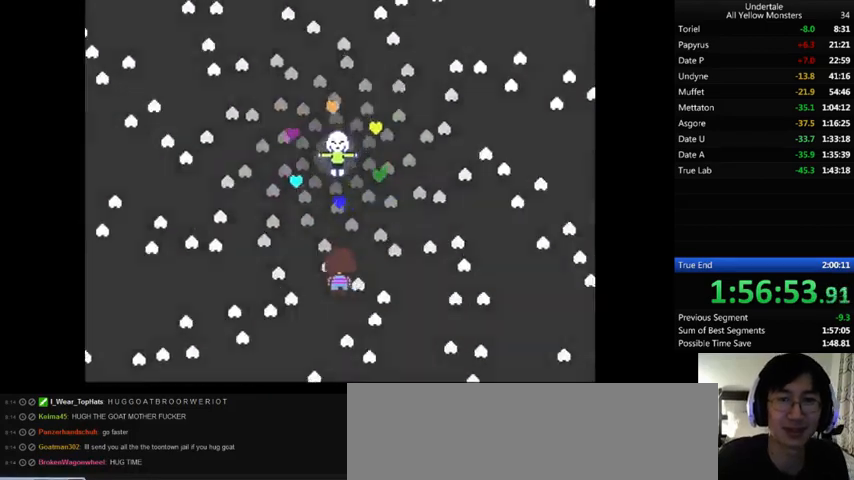
{"keys": ["z"], "events": [[33, "x", "down"], [100, "z", "up"], [233, "z", "down"], [267, "x", "up"], [333, "x", "down"], [367, "z", "up"], [500, "x", "up"], [500, "z", "down"]]}
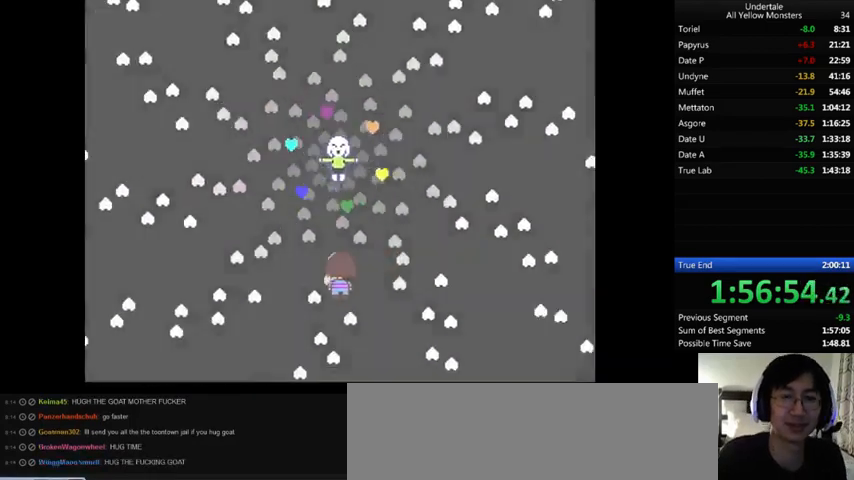
{"keys": ["x"], "events": [[67, "x", "down"], [167, "z", "up"], [267, "z", "down"], [333, "x", "up"], [367, "x", "down"], [433, "z", "up"]]}
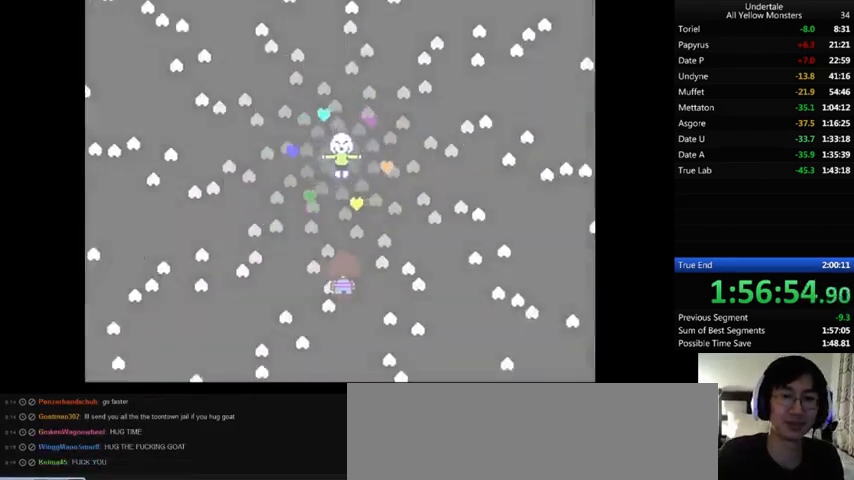
{"keys": ["x"], "events": [[67, "x", "up"], [67, "z", "down"], [167, "x", "down"], [233, "z", "up"], [333, "z", "down"], [367, "x", "up"], [467, "x", "down"], [500, "z", "up"]]}
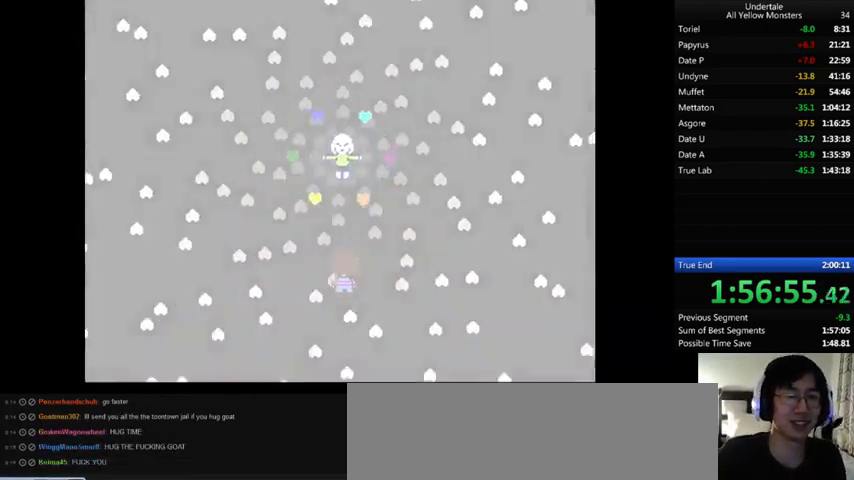
{"keys": ["z"], "events": [[133, "z", "down"], [167, "x", "up"], [300, "x", "down"], [333, "z", "up"], [500, "x", "up"], [500, "z", "down"]]}
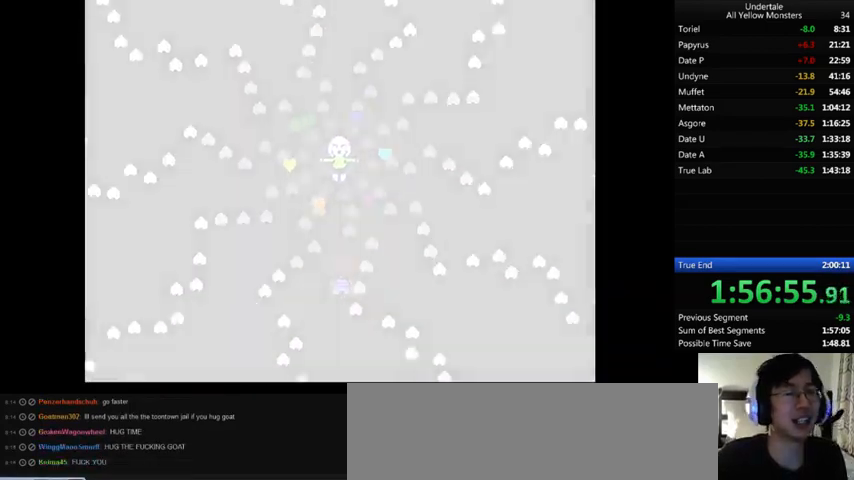
{"keys": ["x"], "events": [[100, "x", "down"], [167, "z", "up"], [300, "x", "up"], [300, "z", "down"], [400, "x", "down"], [467, "z", "up"]]}
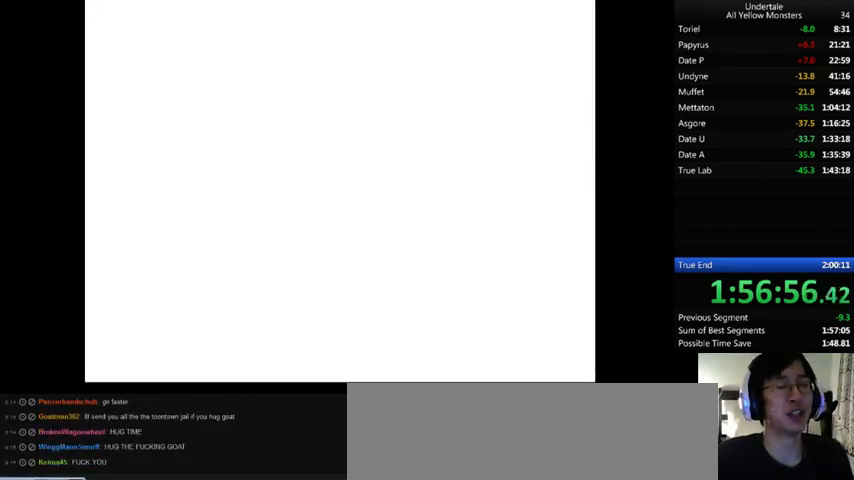
{"keys": ["x"], "events": [[100, "z", "down"], [133, "x", "up"], [167, "x", "down"], [233, "z", "up"], [367, "z", "down"], [400, "x", "up"], [467, "x", "down"], [500, "z", "up"]]}
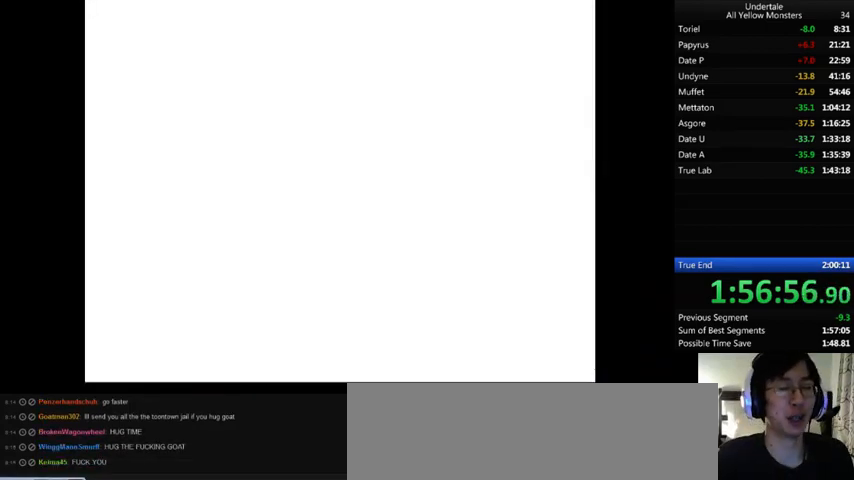
{"keys": ["x", "z"], "events": [[133, "z", "down"], [167, "x", "up"], [233, "x", "down"], [233, "z", "up"], [400, "z", "down"]]}
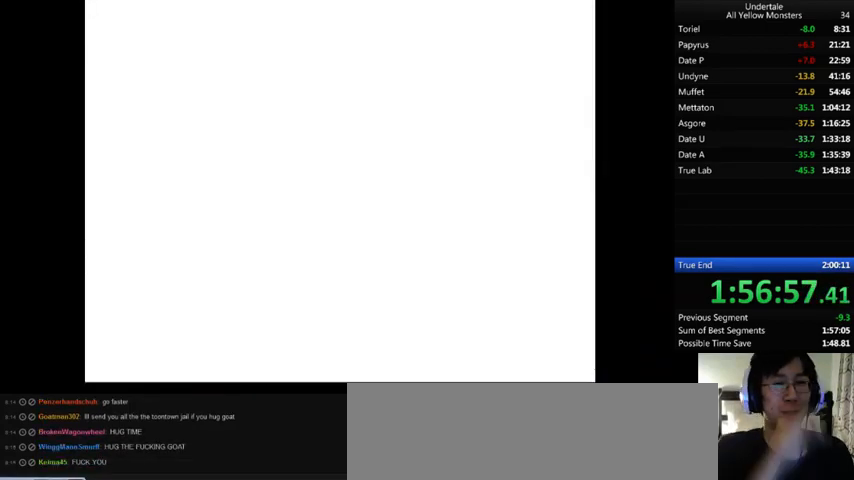
{"keys": ["x", "z"], "events": [[67, "z", "up"], [200, "z", "down"], [233, "x", "up"], [300, "x", "down"], [367, "z", "up"], [500, "z", "down"]]}
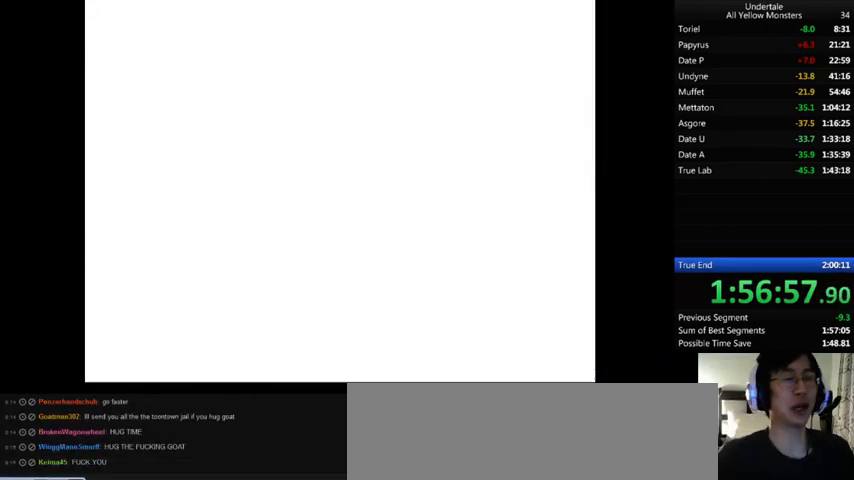
{"keys": ["x", "z"], "events": [[33, "x", "up"], [67, "x", "down"], [133, "z", "up"], [233, "z", "down"]]}
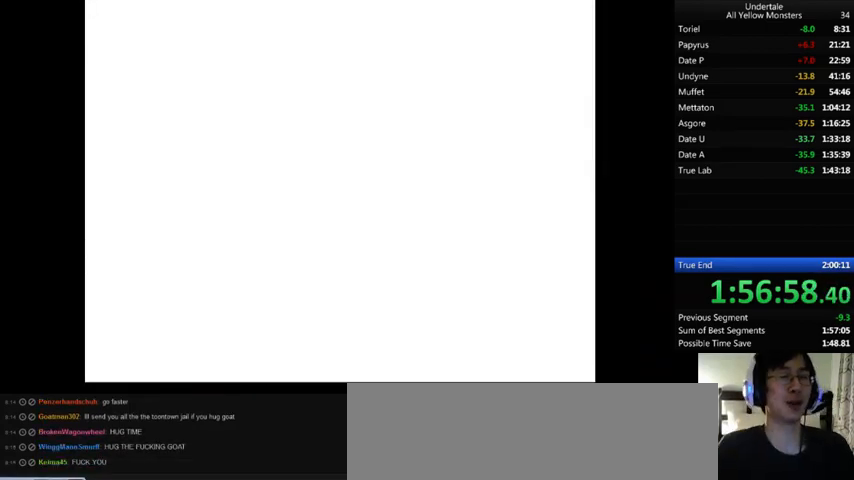
{"keys": ["x"], "events": [[133, "z", "up"], [233, "z", "down"], [400, "z", "up"]]}
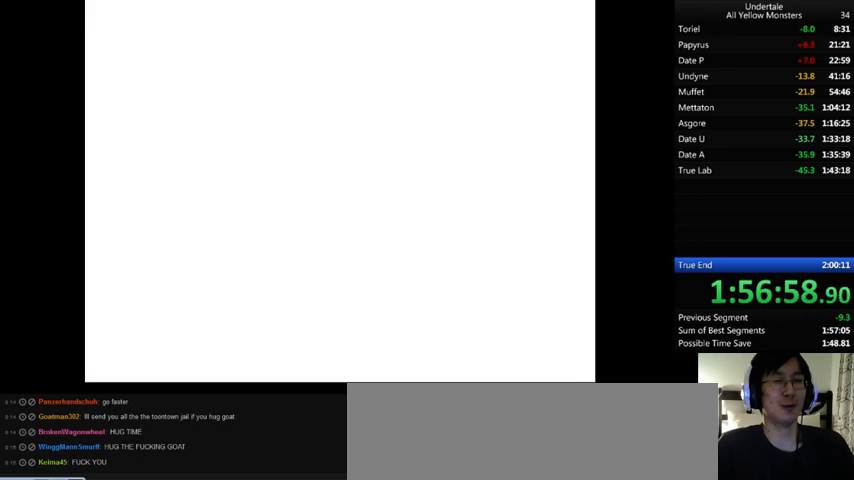
{"keys": ["x"], "events": [[33, "x", "up"], [67, "z", "down"], [133, "x", "down"], [233, "z", "up"], [300, "z", "down"], [333, "x", "up"], [400, "x", "down"], [433, "z", "up"]]}
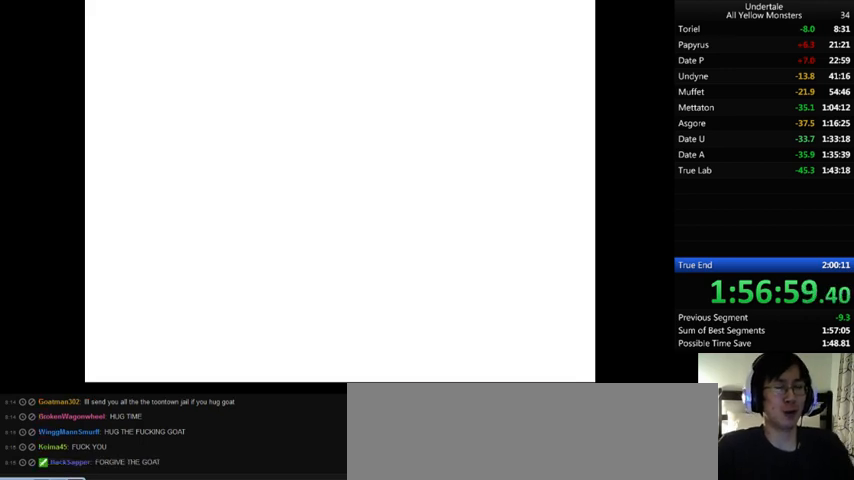
{"keys": ["x", "z"], "events": [[33, "z", "down"], [167, "z", "up"], [300, "x", "up"], [300, "z", "down"], [367, "x", "down"], [400, "z", "up"], [500, "z", "down"]]}
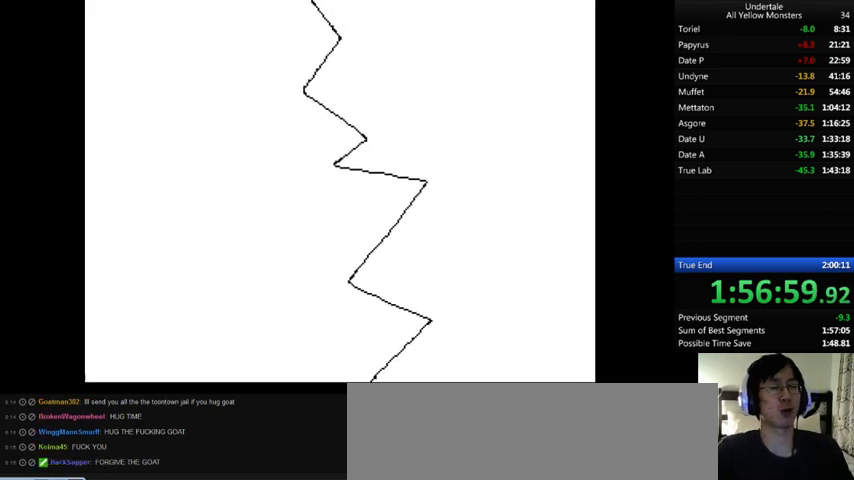
{"keys": ["z"], "events": [[33, "x", "up"], [67, "x", "down"], [133, "z", "up"], [200, "x", "up"], [200, "z", "down"], [300, "x", "down"], [367, "z", "up"], [500, "x", "up"], [500, "z", "down"]]}
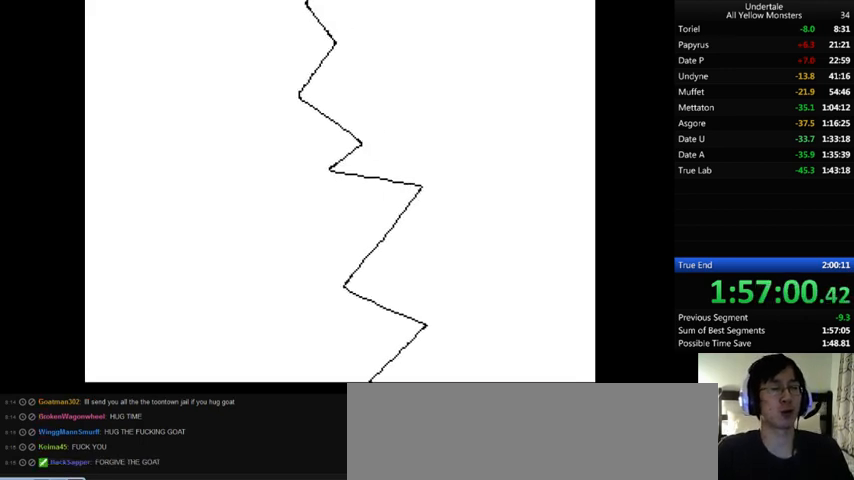
{"keys": ["z"], "events": [[33, "x", "down"], [67, "z", "up"], [133, "z", "down"], [167, "x", "up"], [267, "x", "down"], [267, "z", "up"], [400, "z", "down"], [433, "x", "up"]]}
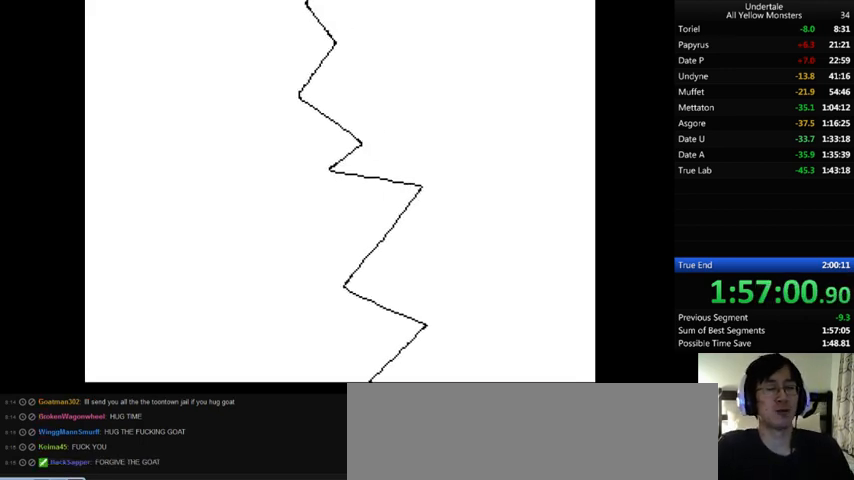
{"keys": ["z"], "events": [[33, "x", "down"], [67, "z", "up"], [167, "x", "up"], [233, "z", "down"], [333, "x", "down"], [400, "z", "up"], [467, "z", "down"], [500, "x", "up"]]}
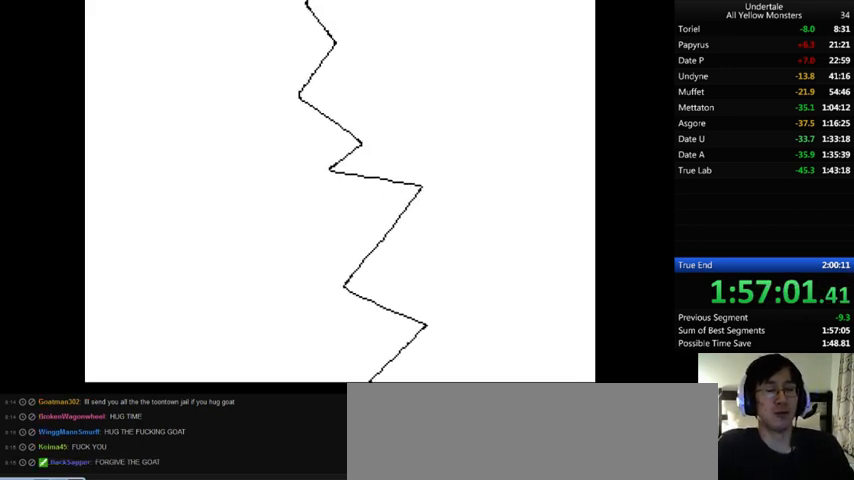
{"keys": ["x"], "events": [[67, "x", "down"], [133, "z", "up"], [300, "x", "up"], [300, "z", "down"], [333, "x", "down"], [367, "z", "up"]]}